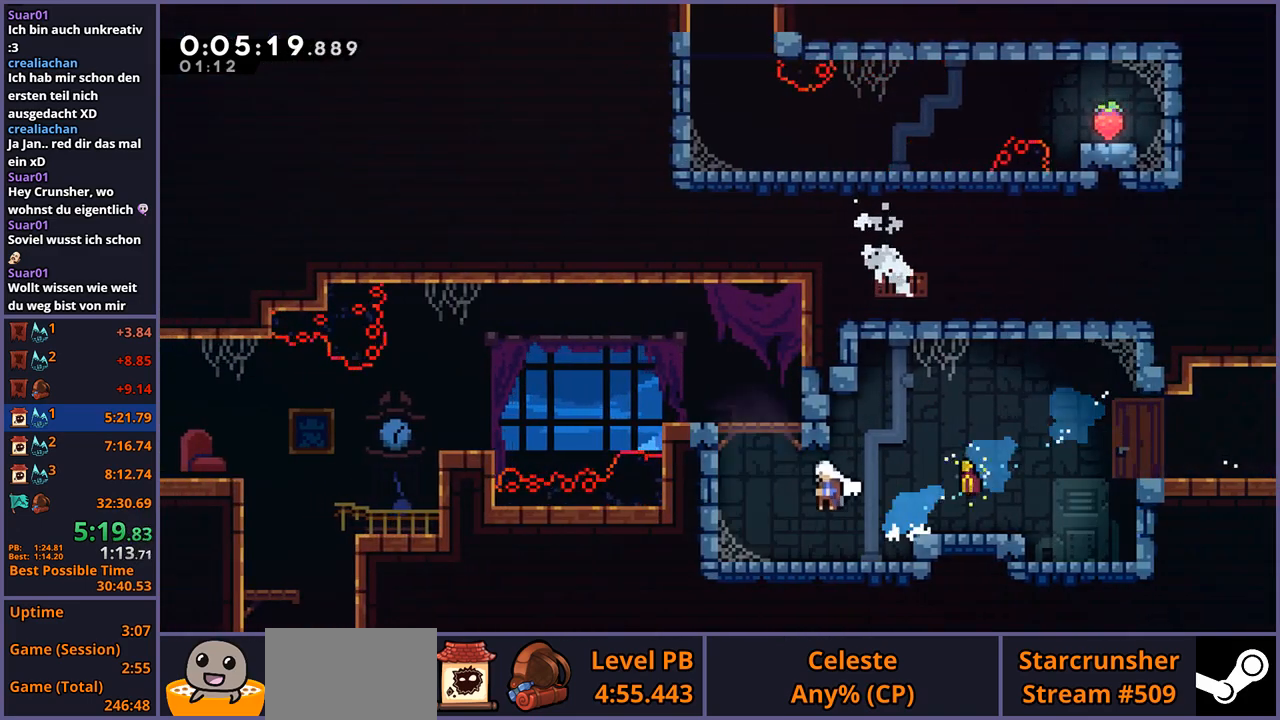
Gameplay with a controller (PlayStation layout); each line is a JSON object with the inputs held at the frame after it. "events" lists button and stick changes between this image and that frame as [ms after this image, input, new state], when the widget could be followed in between. Not read: right_stick.
{"buttons": ["R1"], "left_stick": "down-left", "events": [[67, "CROSS", "up"], [67, "R1", "up"], [117, "CROSS", "down"], [333, "CROSS", "up"], [350, "R1", "down"]]}
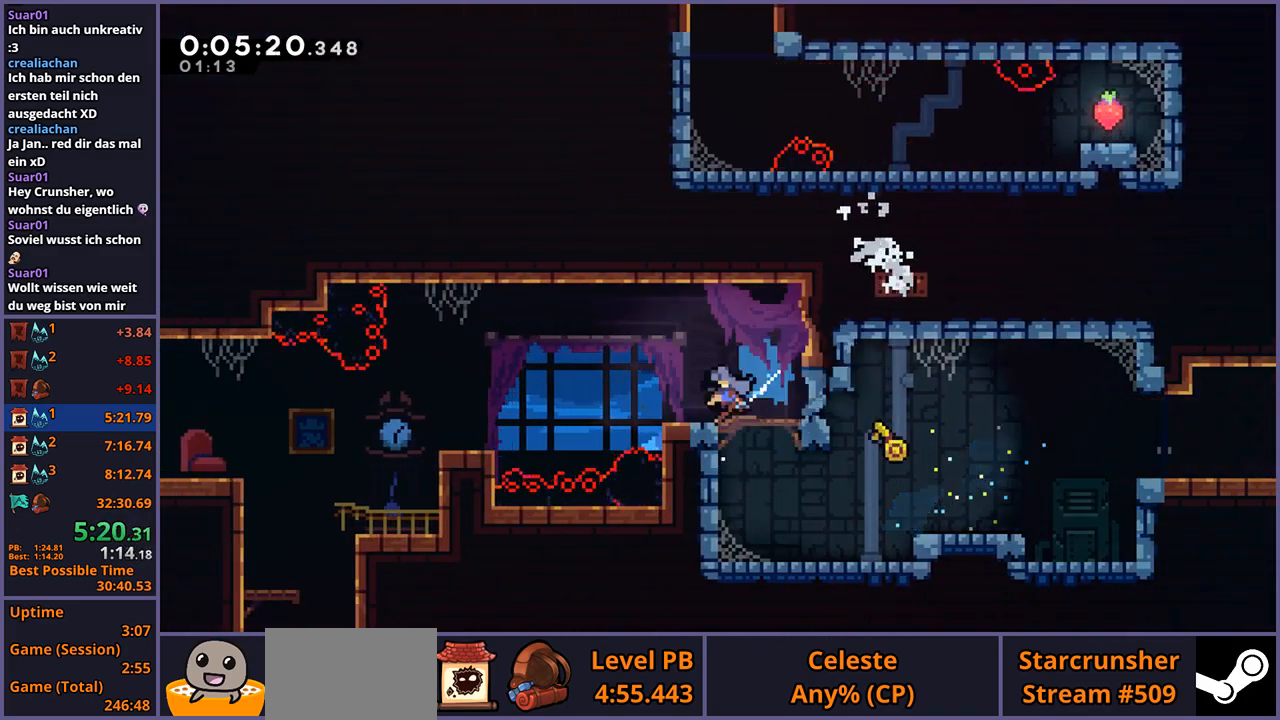
{"buttons": ["R1"], "left_stick": "down-right", "events": [[50, "CROSS", "down"], [150, "CROSS", "up"], [150, "R1", "up"], [433, "left_stick", "down-right"], [483, "R1", "down"]]}
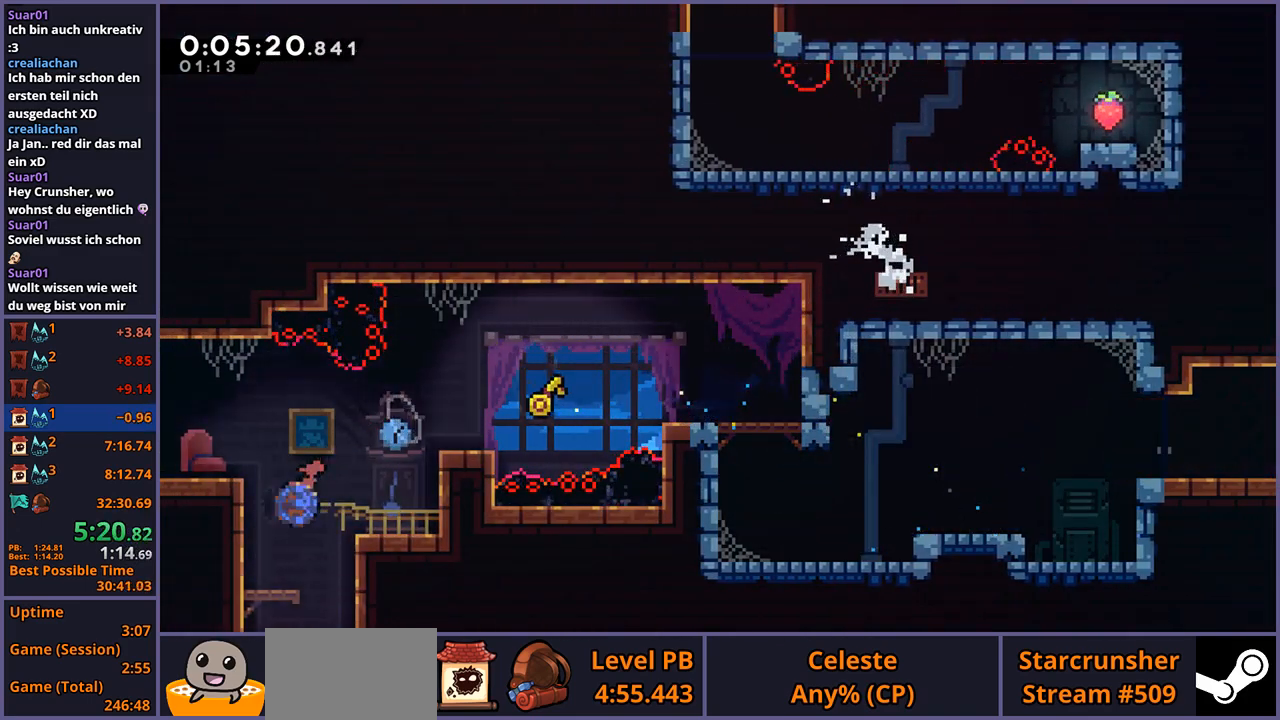
{"buttons": [], "left_stick": "down-left", "events": [[83, "R1", "up"], [183, "left_stick", "down-left"]]}
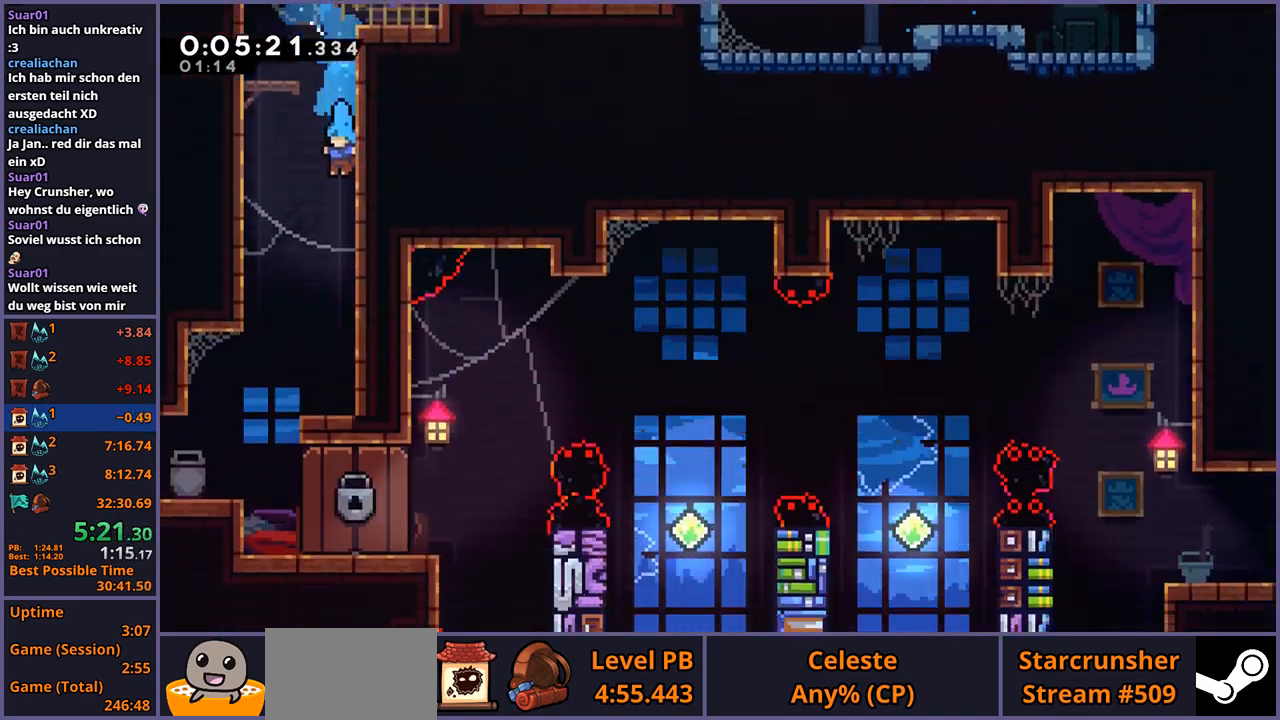
{"buttons": [], "left_stick": "down-left", "events": []}
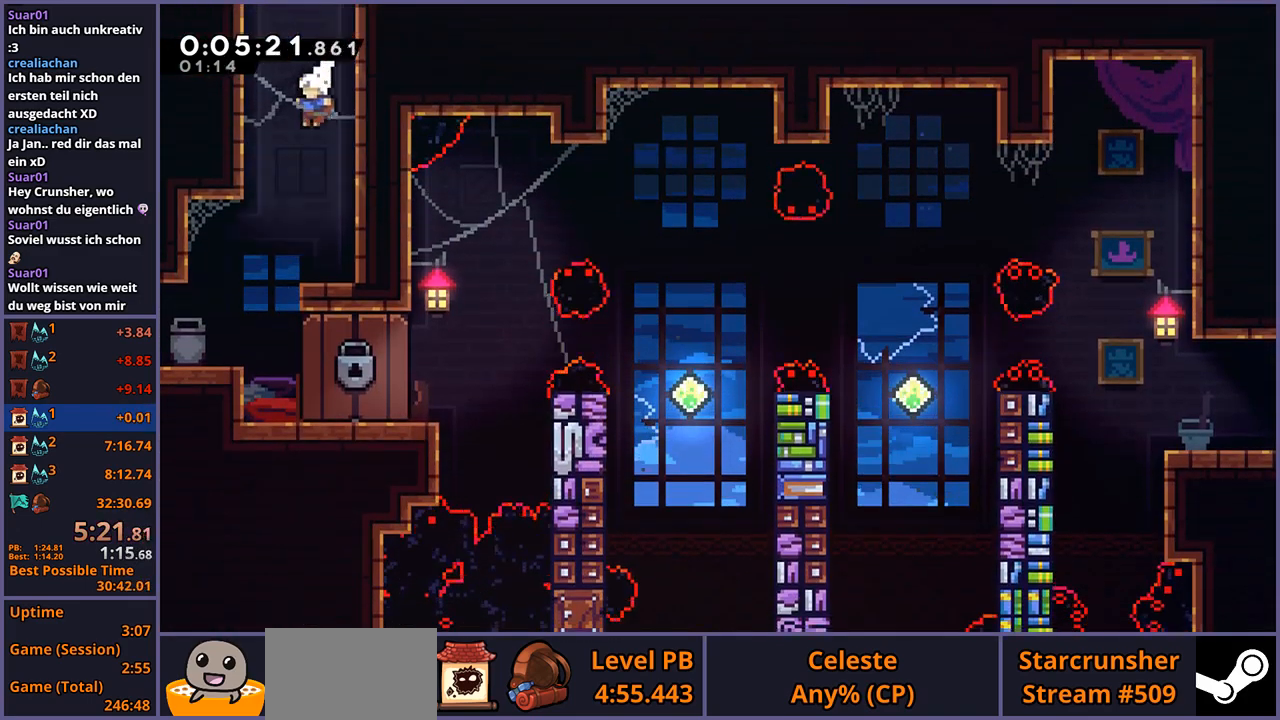
{"buttons": [], "left_stick": "down-right", "events": [[150, "left_stick", "down-right"]]}
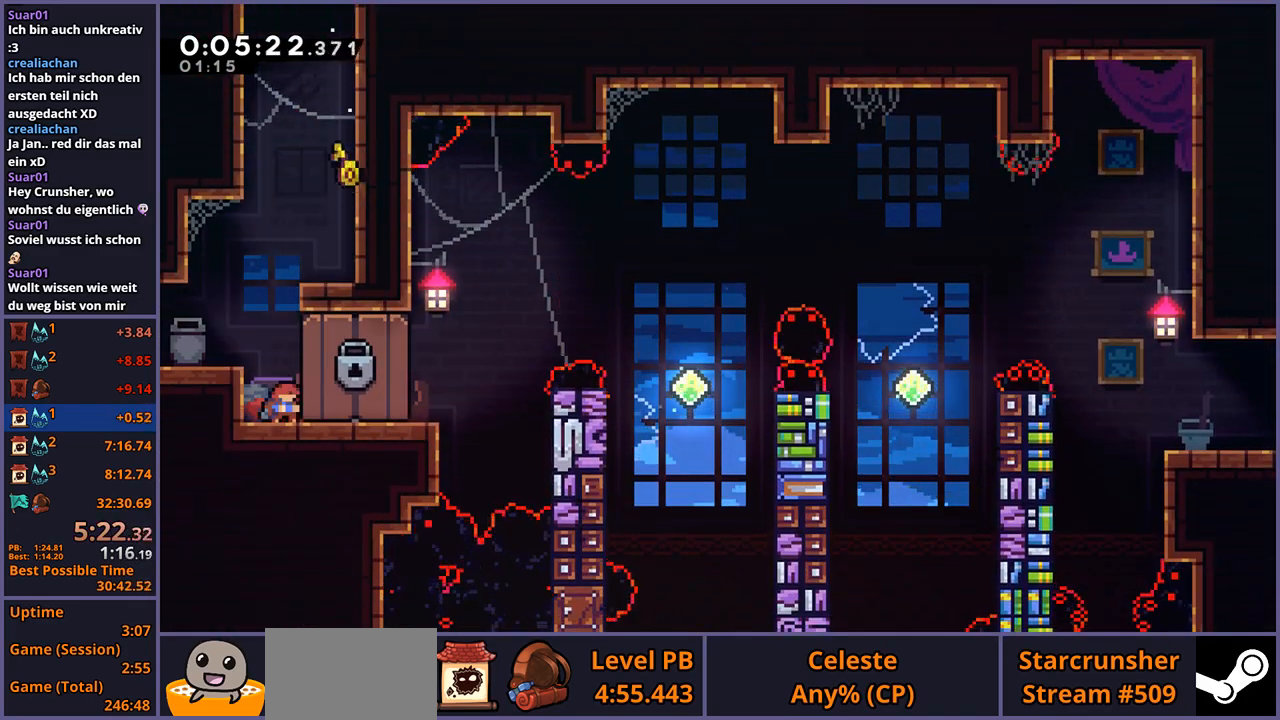
{"buttons": [], "left_stick": "center", "events": [[100, "left_stick", "center"]]}
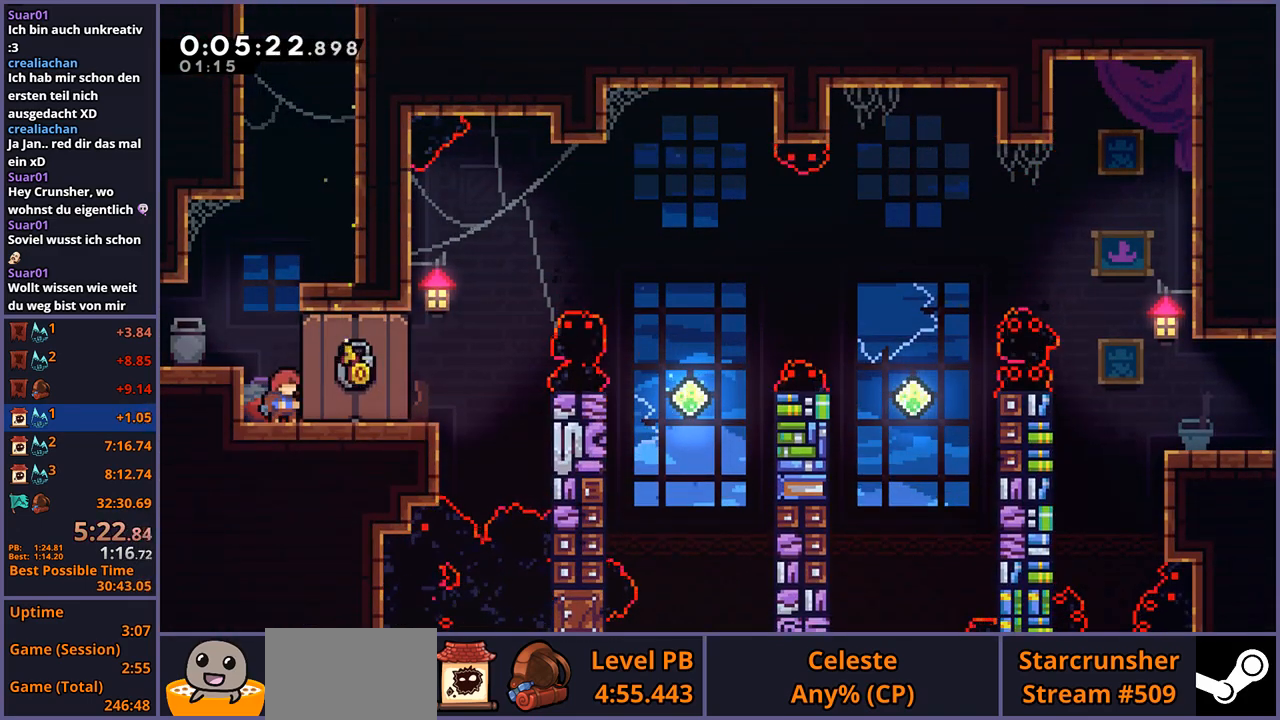
{"buttons": [], "left_stick": "center", "events": []}
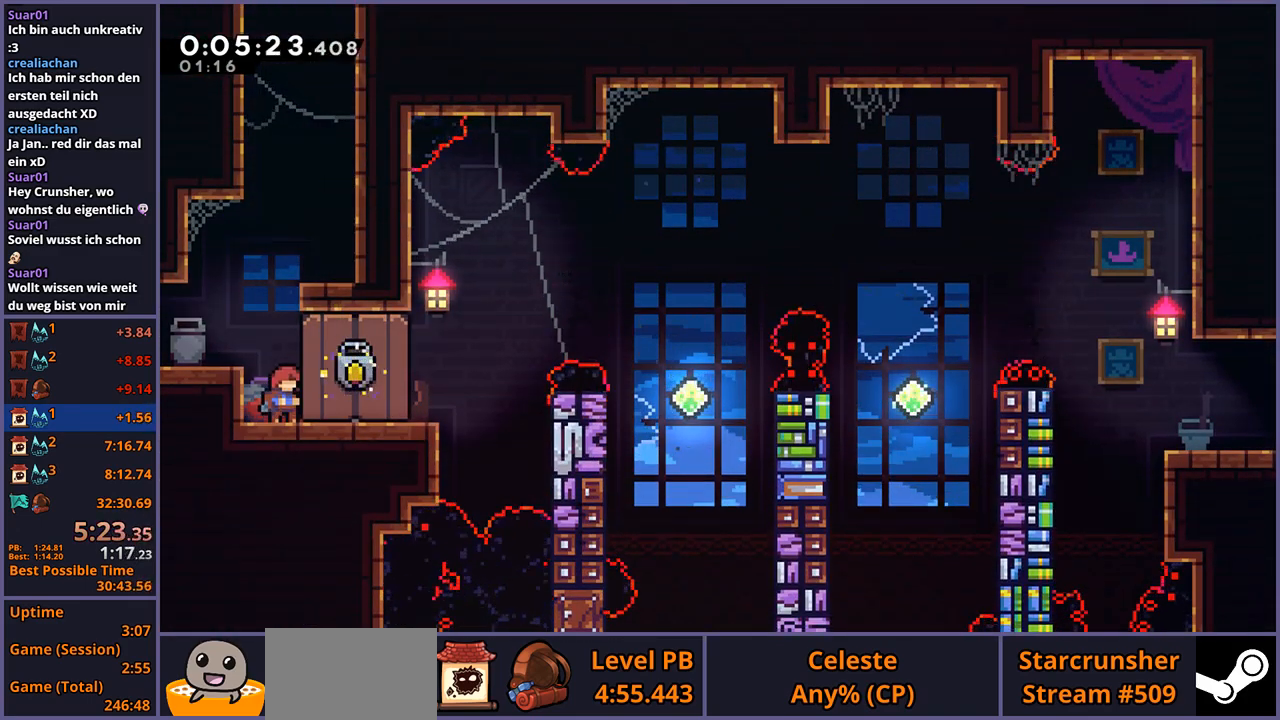
{"buttons": [], "left_stick": "center", "events": []}
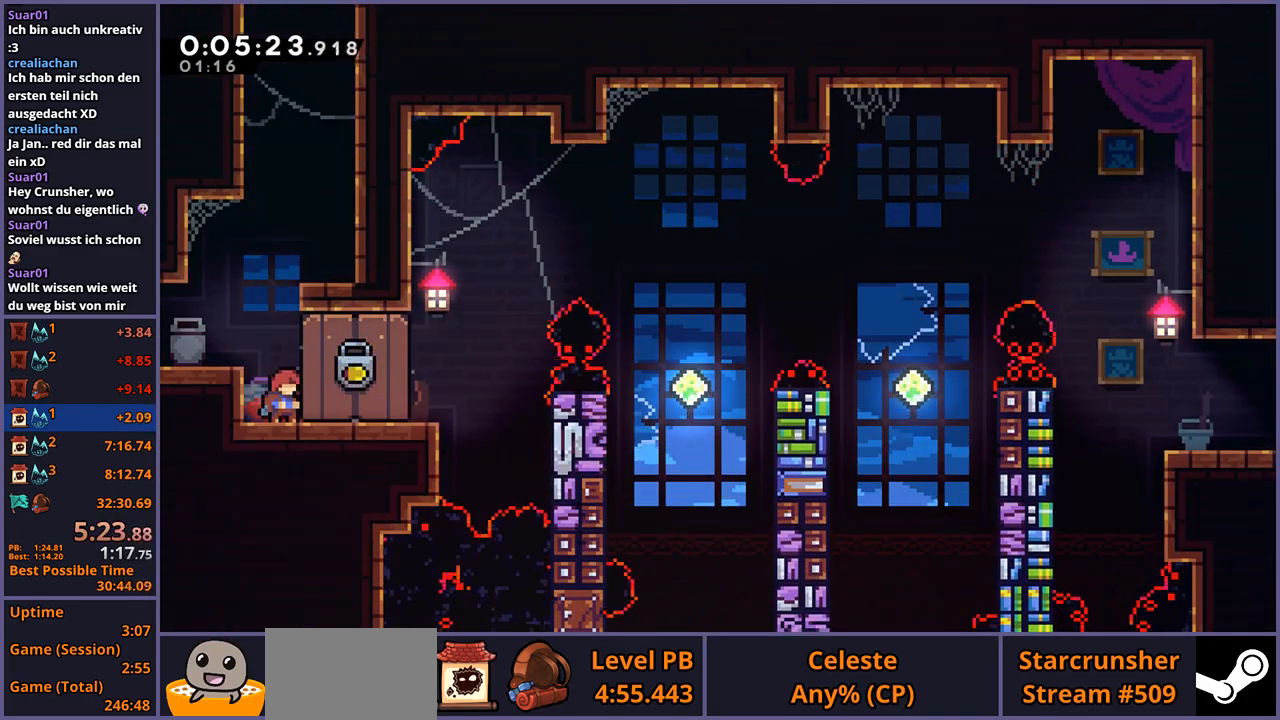
{"buttons": ["CROSS", "R1"], "left_stick": "right", "events": [[183, "left_stick", "right"], [267, "R1", "down"], [433, "CROSS", "down"]]}
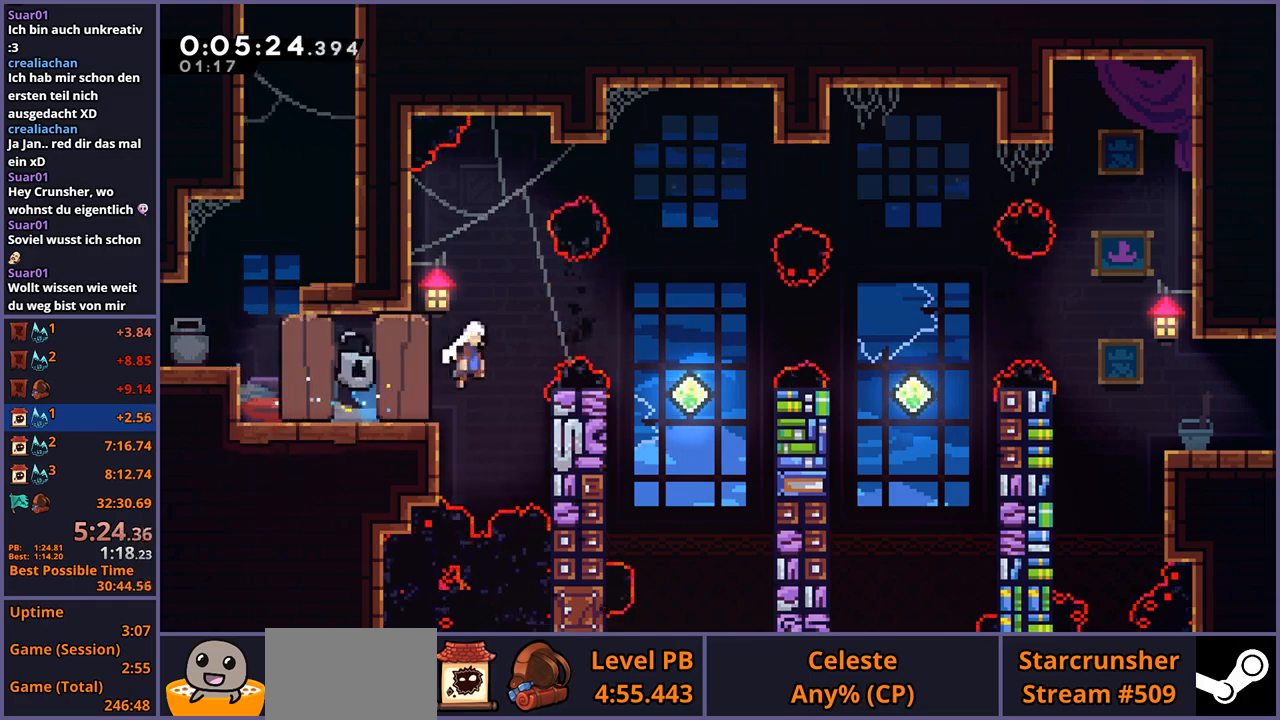
{"buttons": ["R1"], "left_stick": "up-right", "events": [[100, "CROSS", "up"], [117, "R1", "up"], [200, "left_stick", "center"], [367, "left_stick", "up-right"], [450, "R1", "down"]]}
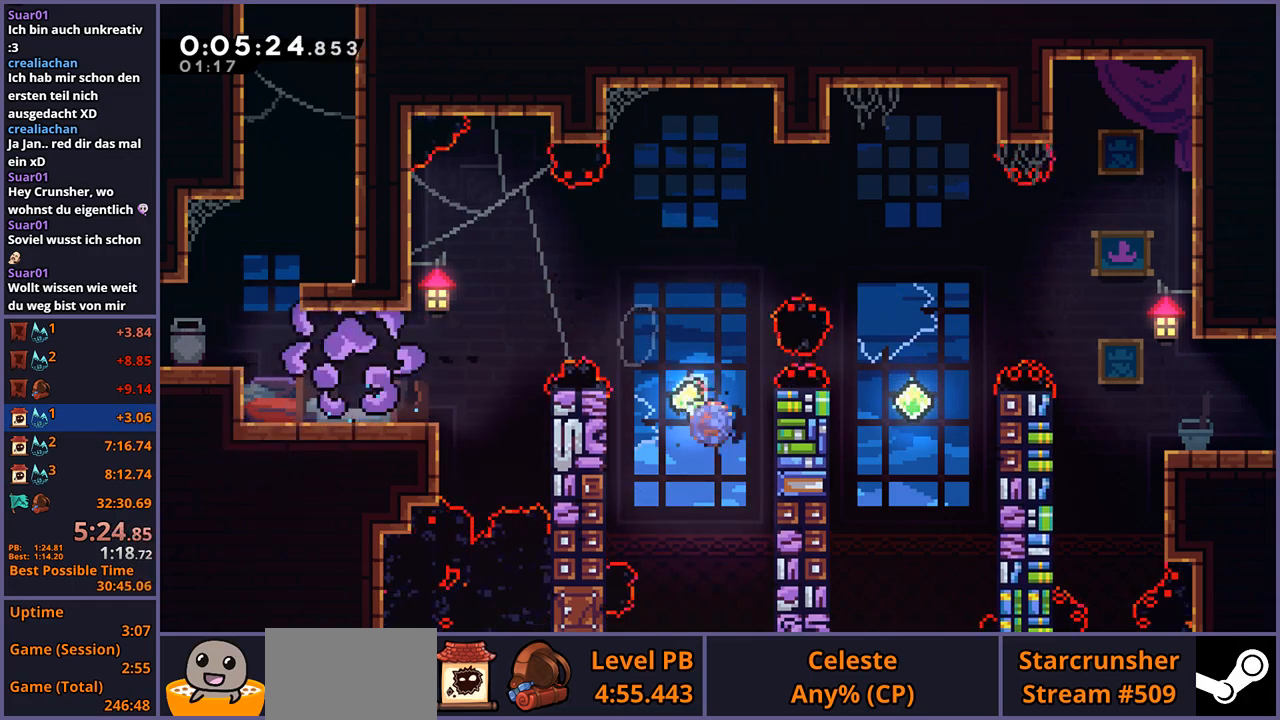
{"buttons": [], "left_stick": "up-right", "events": [[50, "R1", "up"], [400, "left_stick", "center"], [483, "left_stick", "up-right"]]}
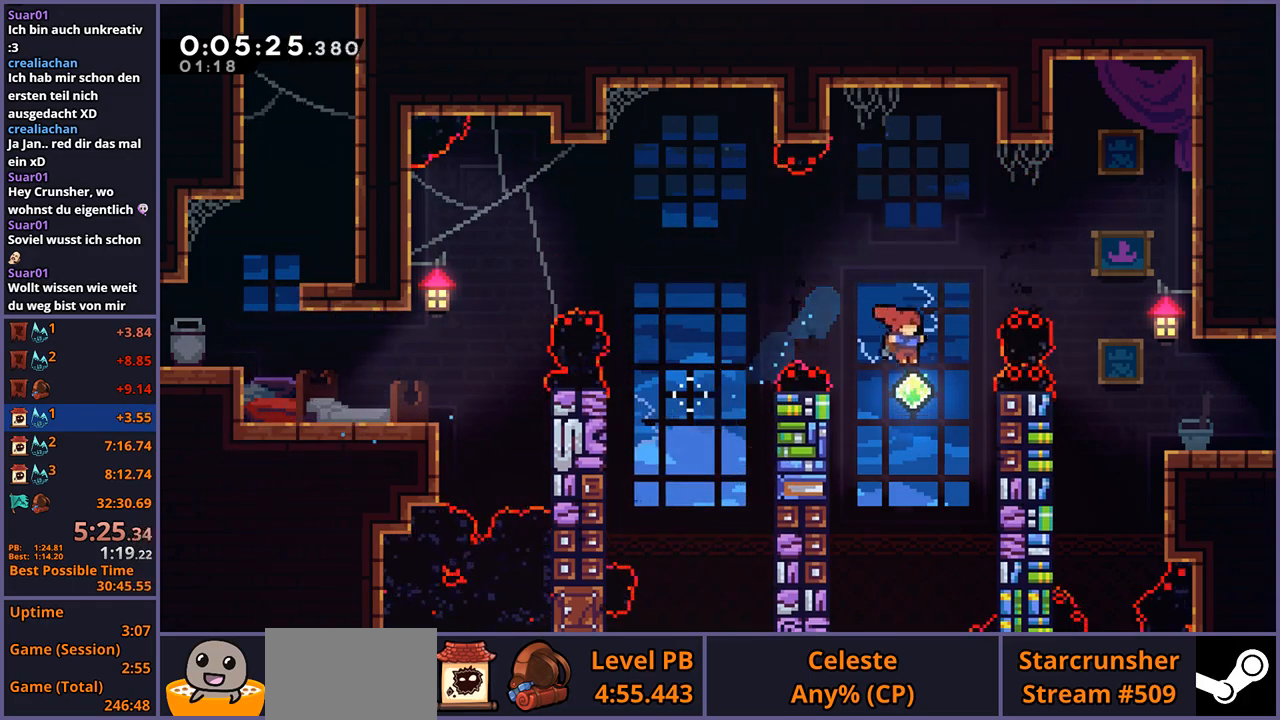
{"buttons": [], "left_stick": "down-right", "events": [[150, "R1", "down"], [233, "R1", "up"], [333, "left_stick", "down-right"], [383, "R1", "down"], [500, "R1", "up"]]}
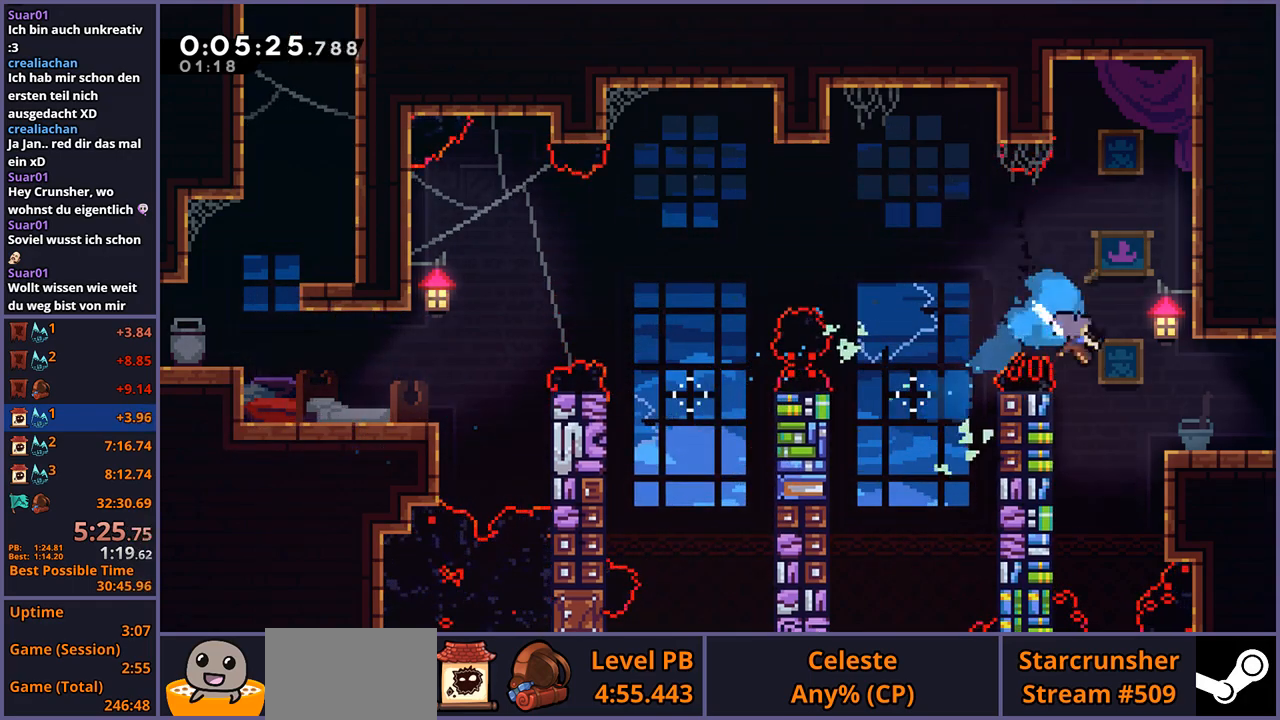
{"buttons": ["CROSS"], "left_stick": "down-right", "events": [[200, "R1", "down"], [333, "CROSS", "down"], [433, "R1", "up"]]}
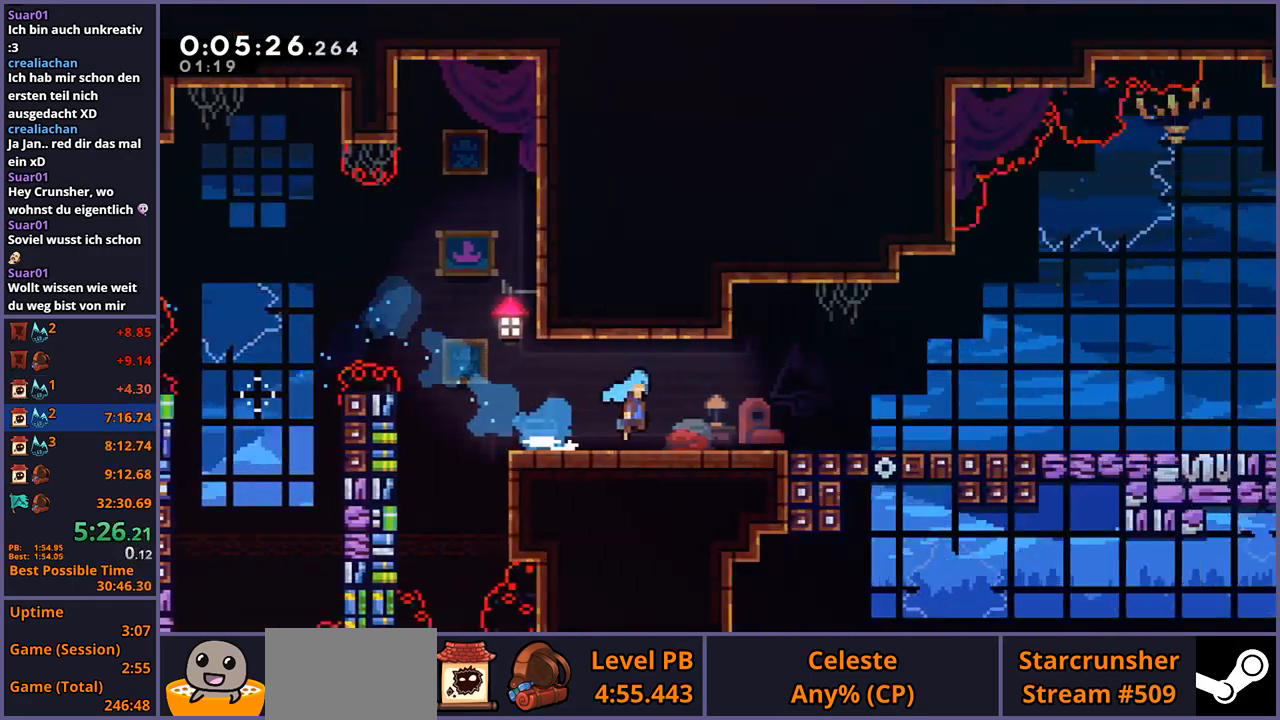
{"buttons": ["CROSS"], "left_stick": "down-right", "events": [[83, "left_stick", "center"], [317, "left_stick", "down-right"]]}
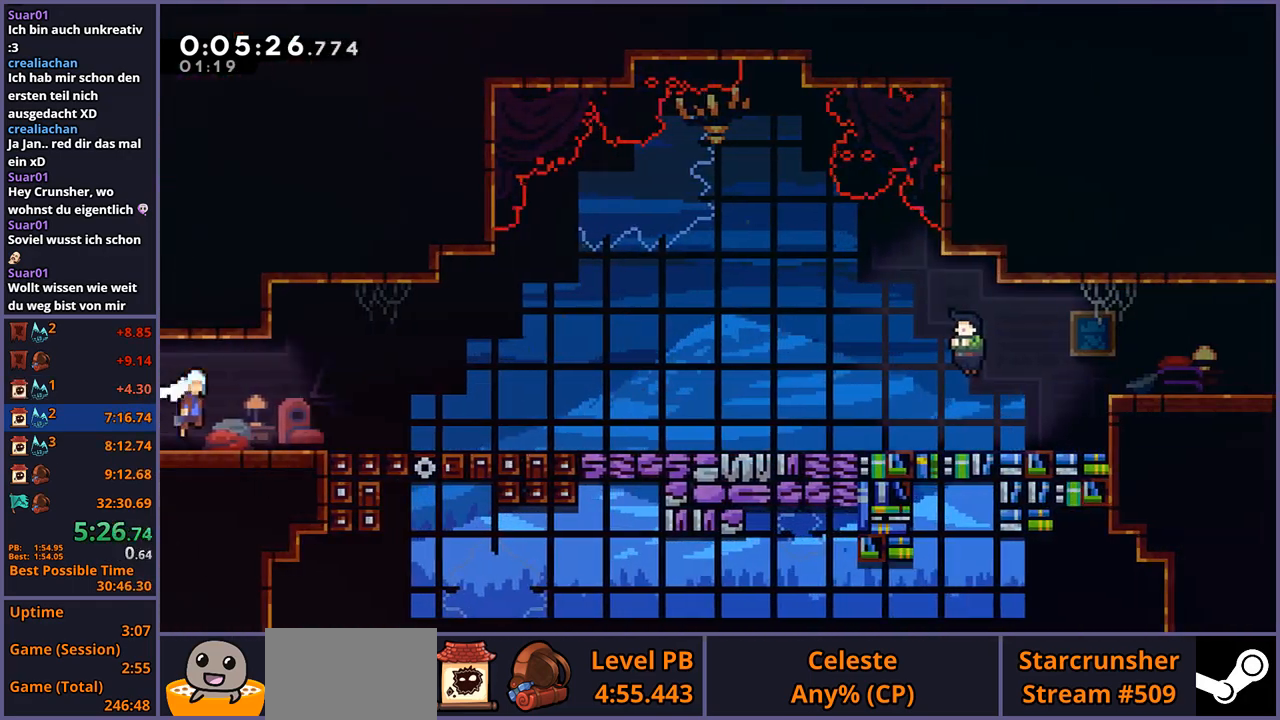
{"buttons": ["CROSS"], "left_stick": "down-right", "events": [[167, "CROSS", "up"], [200, "R1", "down"], [400, "CROSS", "down"], [483, "R1", "up"]]}
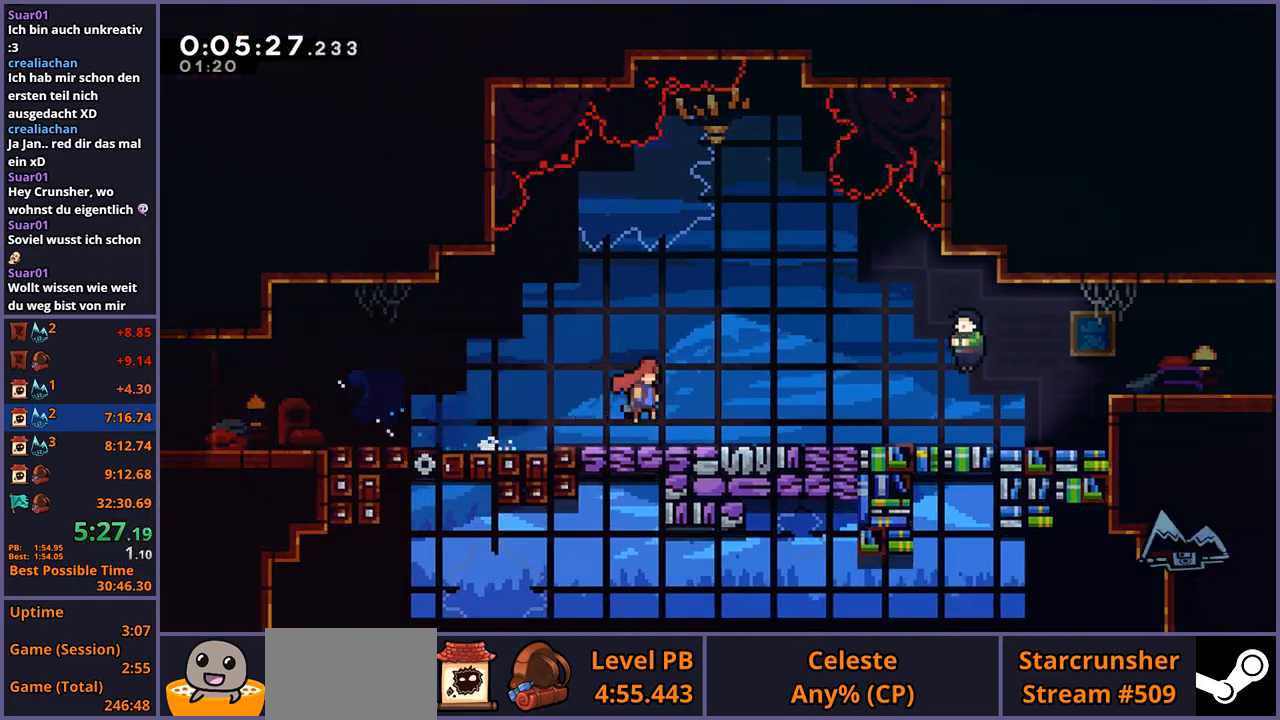
{"buttons": [], "left_stick": "center", "events": [[167, "CROSS", "up"], [233, "left_stick", "center"], [300, "R2", "down"], [317, "DPAD_DOWN", "down"], [383, "DPAD_DOWN", "up"], [417, "CROSS", "down"], [417, "R2", "up"], [467, "CROSS", "up"]]}
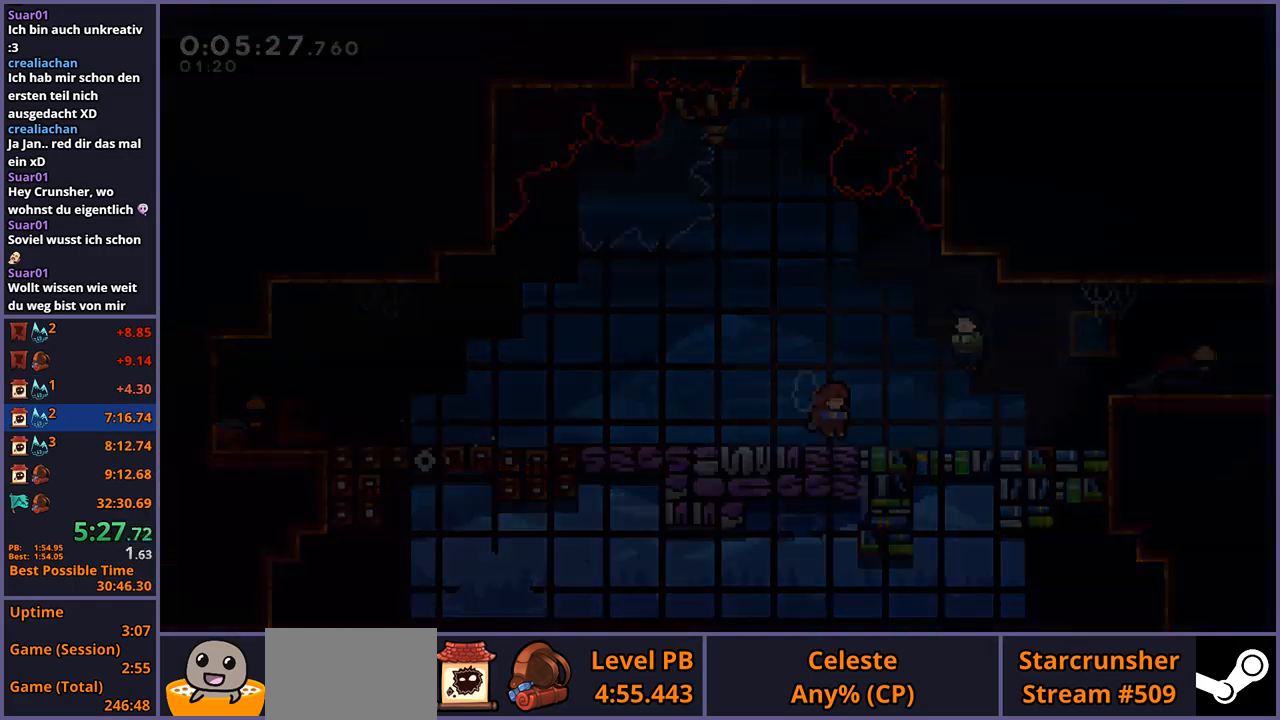
{"buttons": [], "left_stick": "right", "events": [[417, "left_stick", "right"]]}
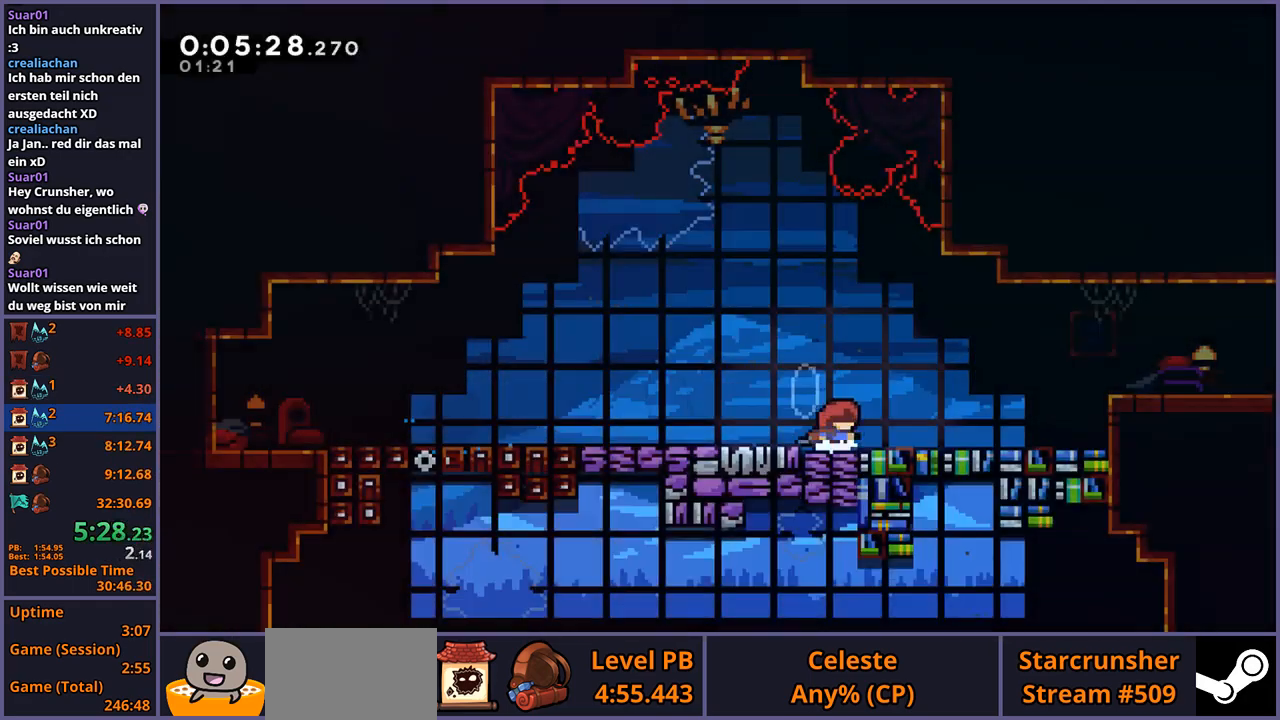
{"buttons": ["R1"], "left_stick": "down-right", "events": [[33, "R1", "down"], [233, "CROSS", "down"], [300, "R1", "up"], [333, "left_stick", "down-right"], [433, "CROSS", "up"], [433, "R1", "down"]]}
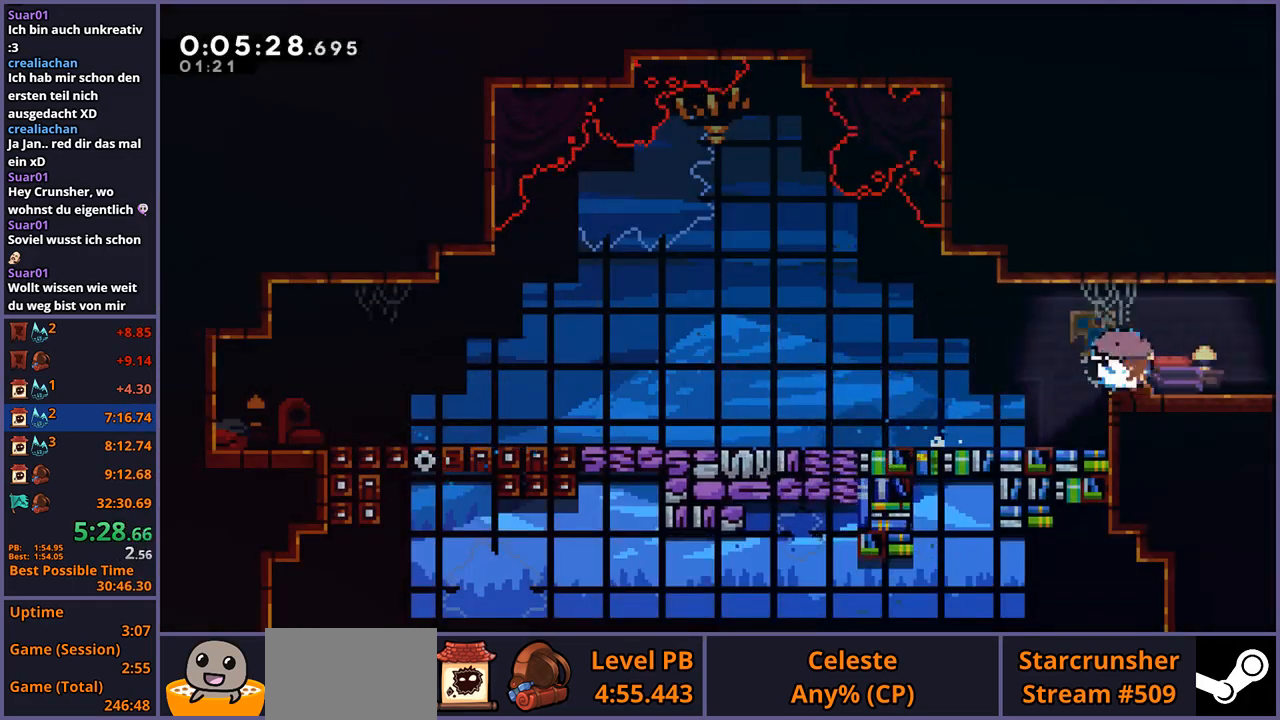
{"buttons": ["CROSS"], "left_stick": "up-right", "events": [[67, "CROSS", "down"], [150, "R1", "up"], [183, "left_stick", "center"], [317, "left_stick", "up-right"]]}
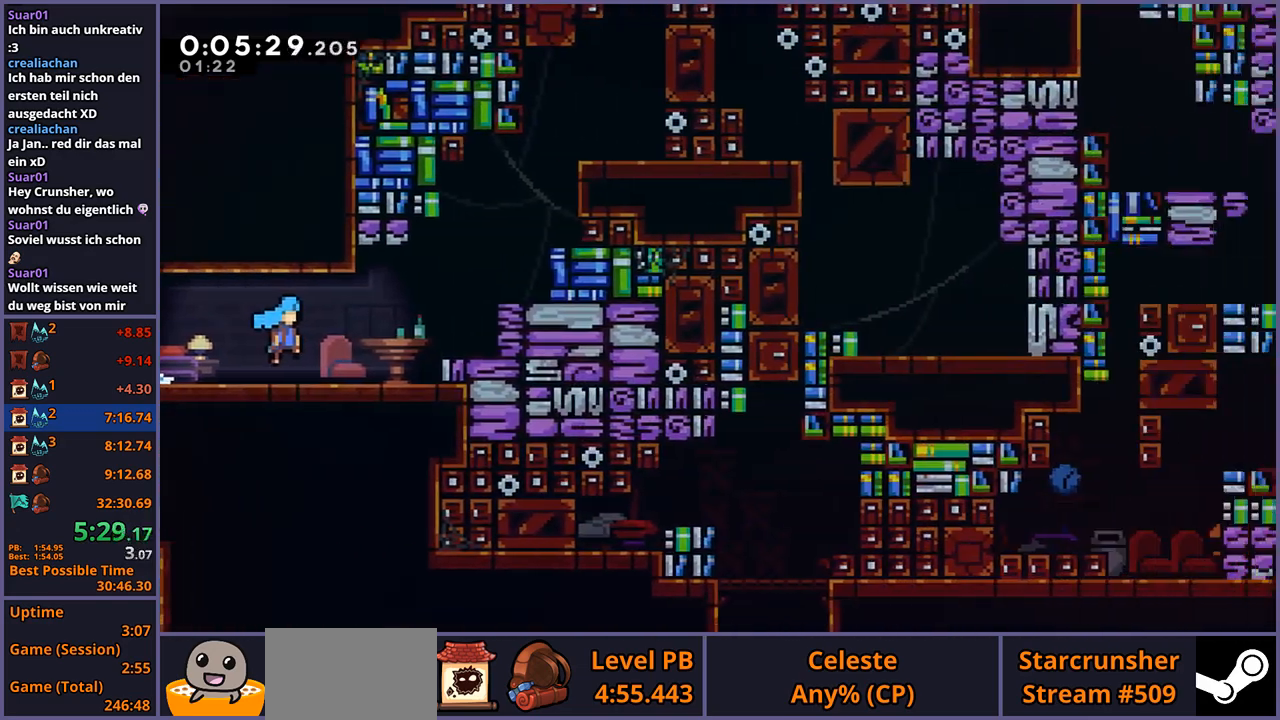
{"buttons": ["R1"], "left_stick": "up-right", "events": [[433, "R1", "down"], [450, "CROSS", "up"]]}
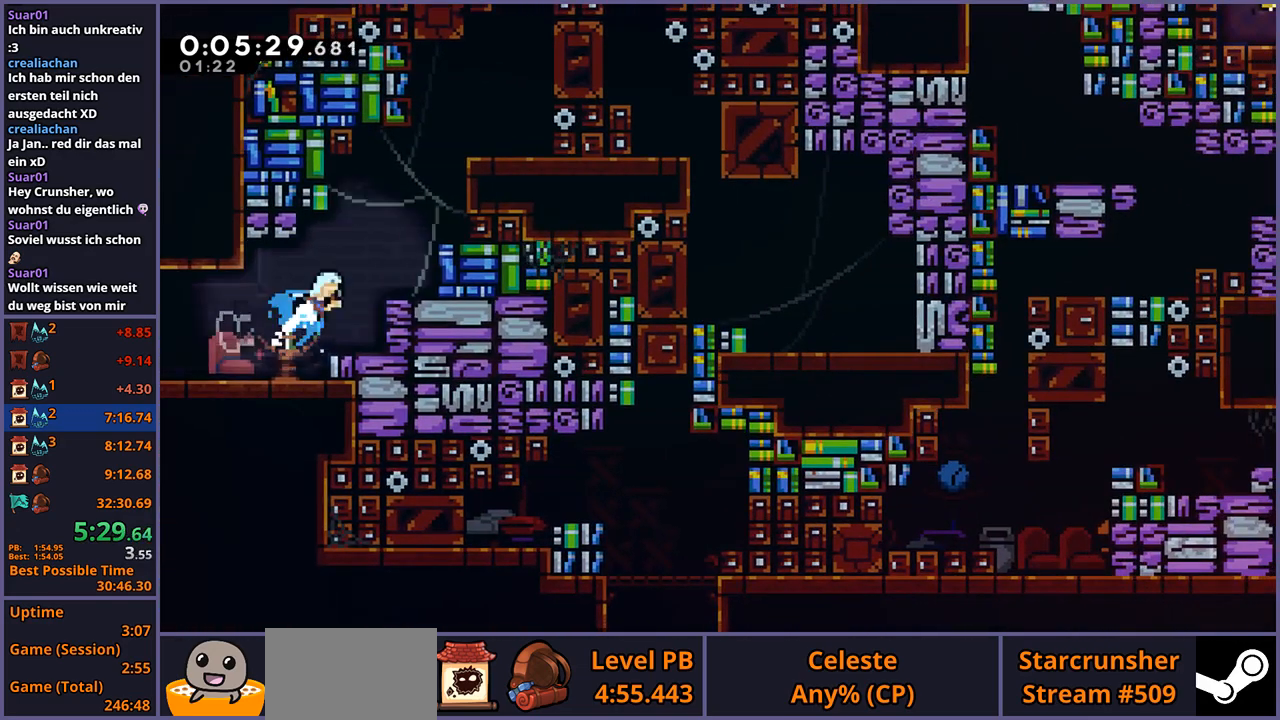
{"buttons": ["L1"], "left_stick": "up-right", "events": [[50, "R1", "up"], [183, "L1", "down"], [233, "CROSS", "down"], [383, "CROSS", "up"]]}
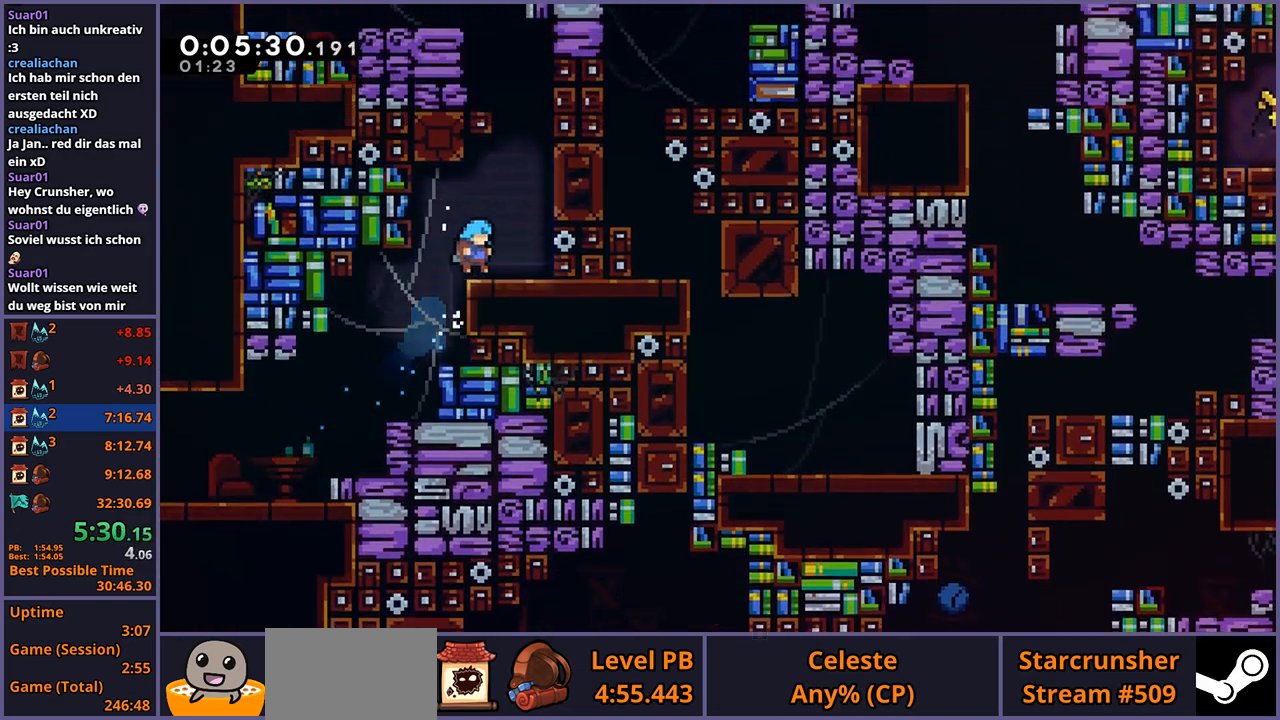
{"buttons": ["R1"], "left_stick": "up-left", "events": [[67, "L1", "up"], [133, "CROSS", "down"], [250, "left_stick", "up"], [283, "CROSS", "up"], [300, "R1", "down"], [467, "left_stick", "up-left"]]}
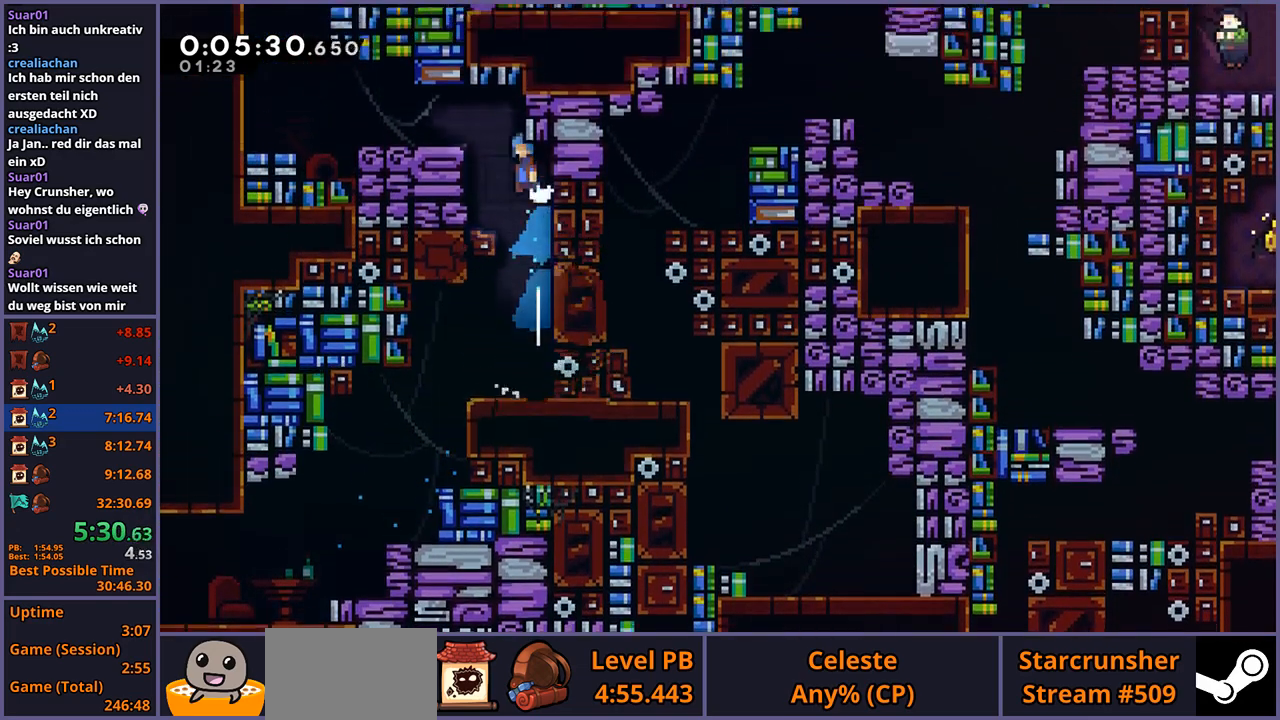
{"buttons": ["CROSS"], "left_stick": "left", "events": [[17, "CROSS", "down"], [217, "R1", "up"], [233, "CROSS", "up"], [250, "left_stick", "left"], [450, "CROSS", "down"]]}
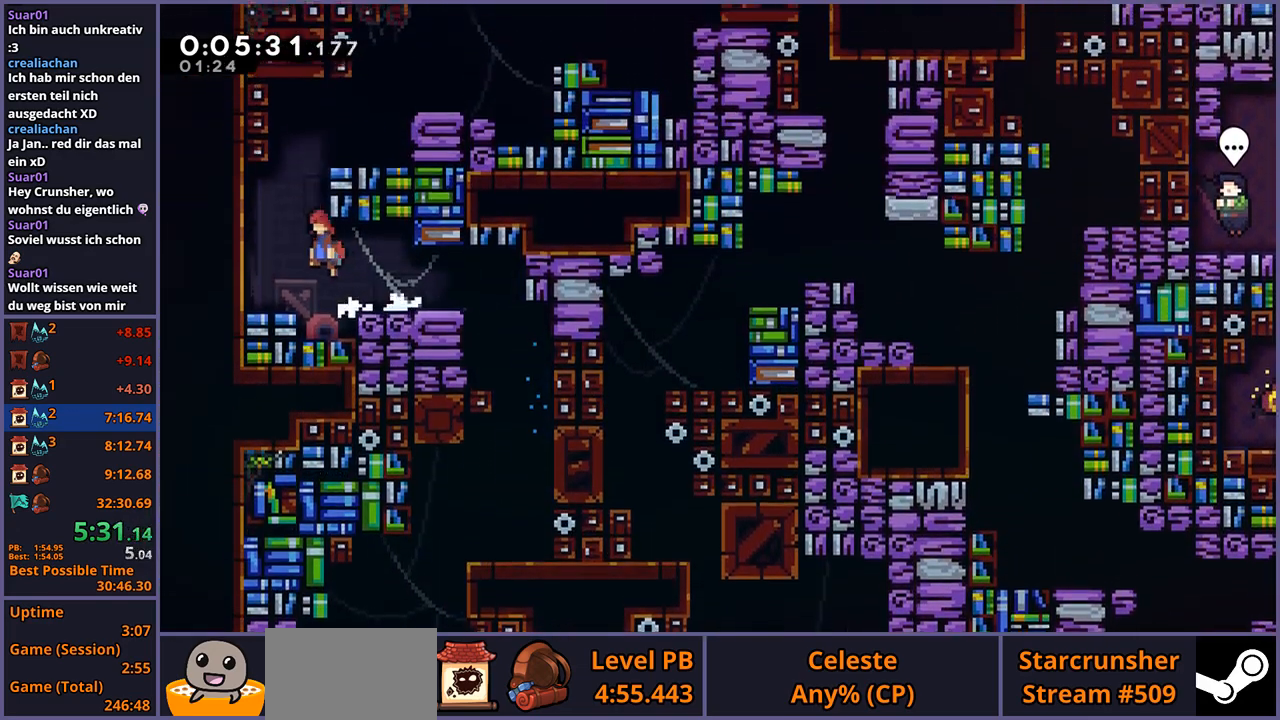
{"buttons": [], "left_stick": "up-right", "events": [[167, "left_stick", "up-right"], [217, "CROSS", "up"], [217, "R1", "down"], [350, "R1", "up"]]}
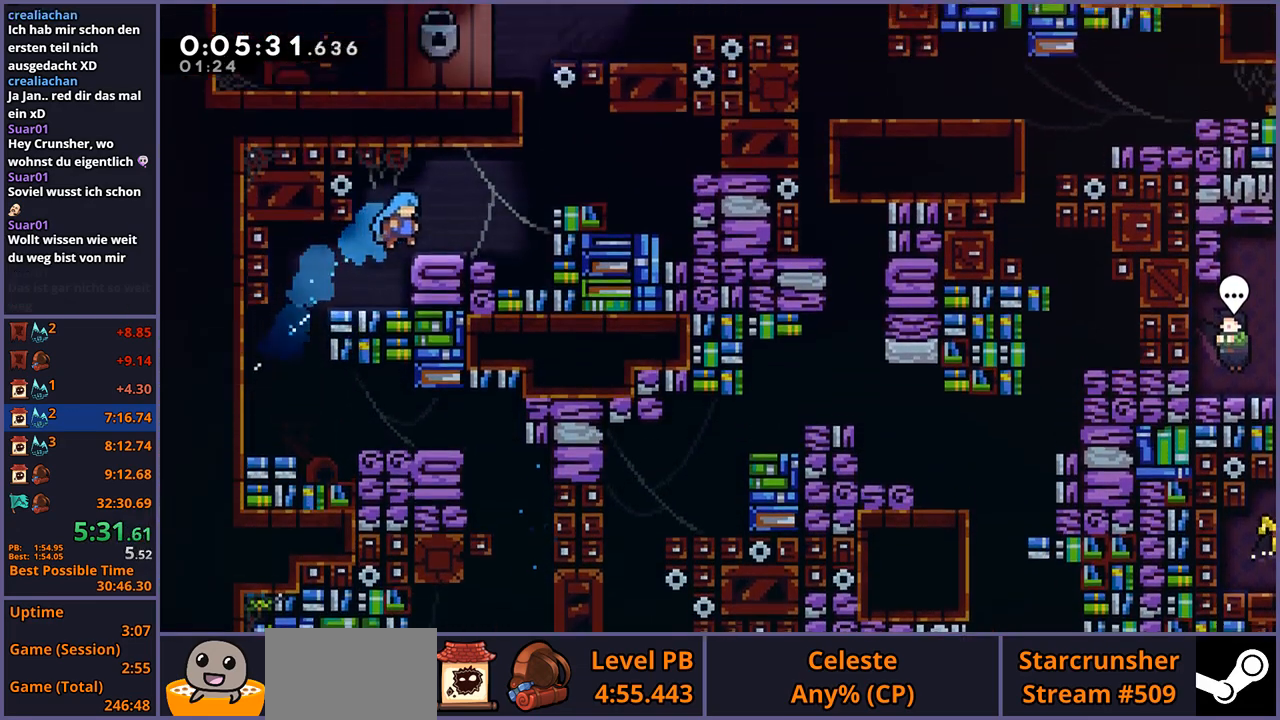
{"buttons": ["R1"], "left_stick": "up", "events": [[217, "CROSS", "down"], [300, "CROSS", "up"], [367, "left_stick", "up"], [417, "R1", "down"]]}
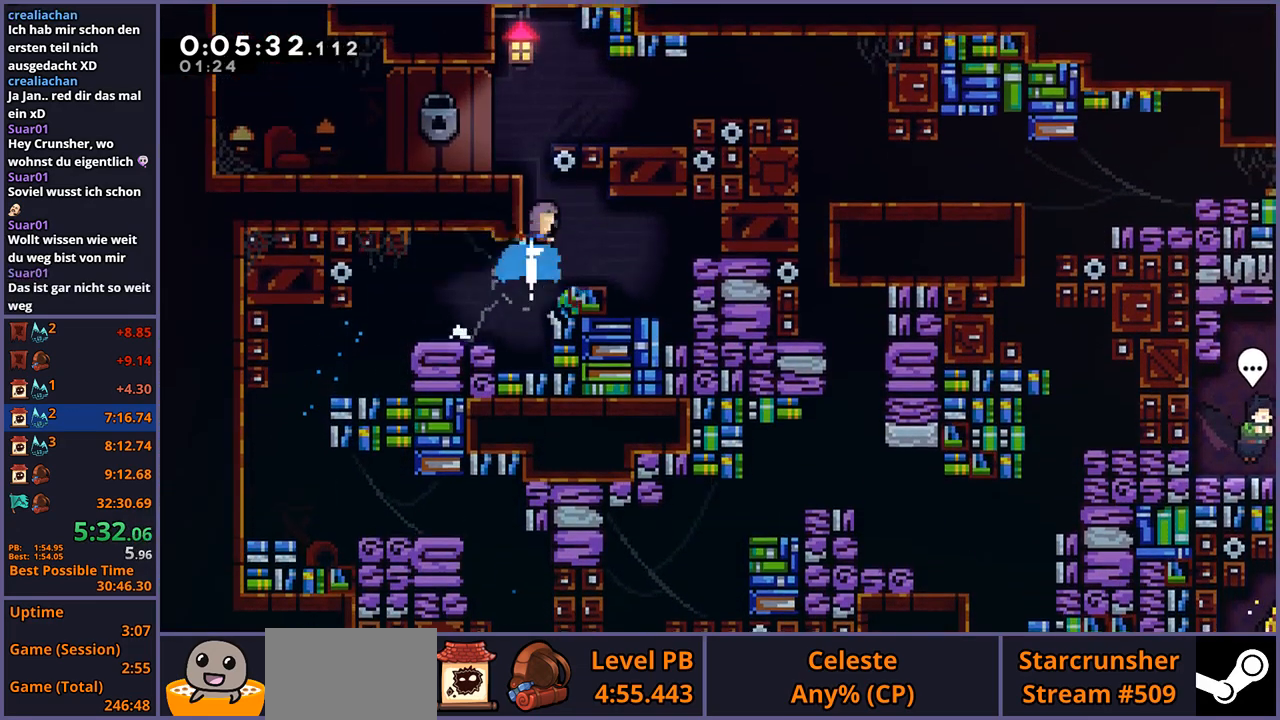
{"buttons": [], "left_stick": "right", "events": [[17, "R1", "up"], [133, "left_stick", "up-right"], [333, "left_stick", "center"], [467, "left_stick", "right"]]}
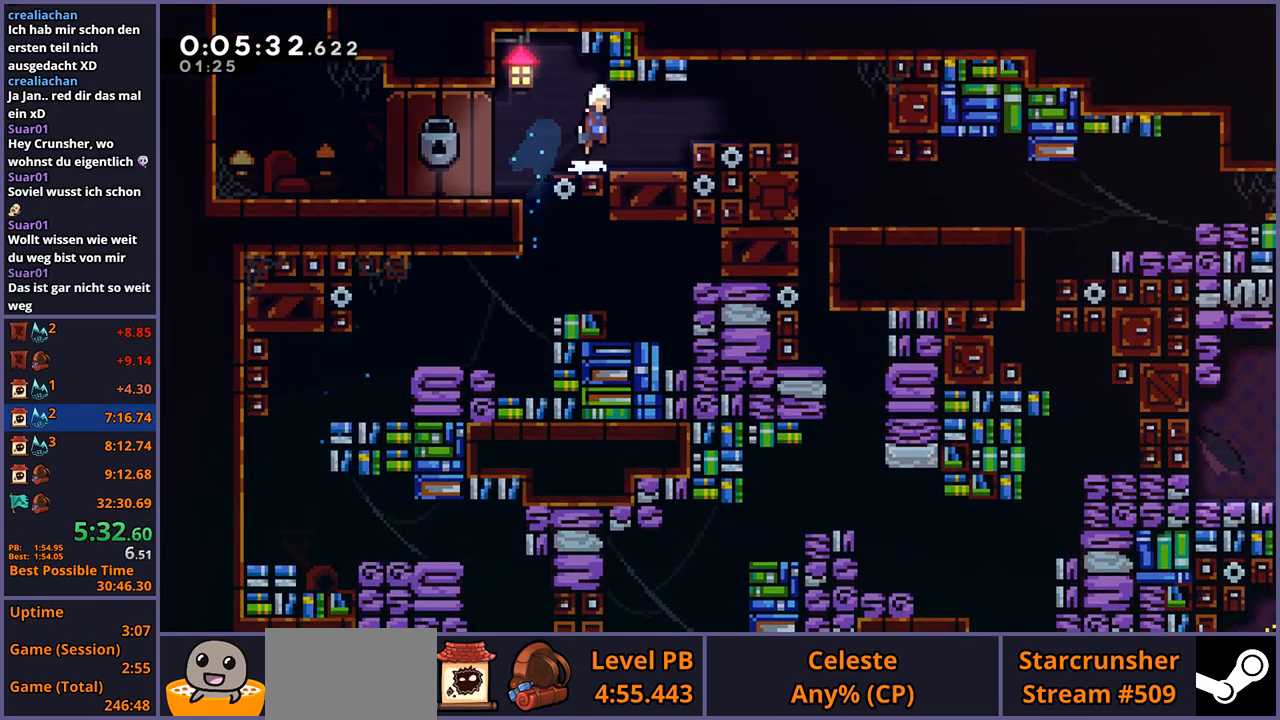
{"buttons": [], "left_stick": "up-left", "events": [[17, "CROSS", "down"], [100, "CROSS", "up"], [117, "R1", "down"], [233, "R1", "up"], [433, "left_stick", "up-left"]]}
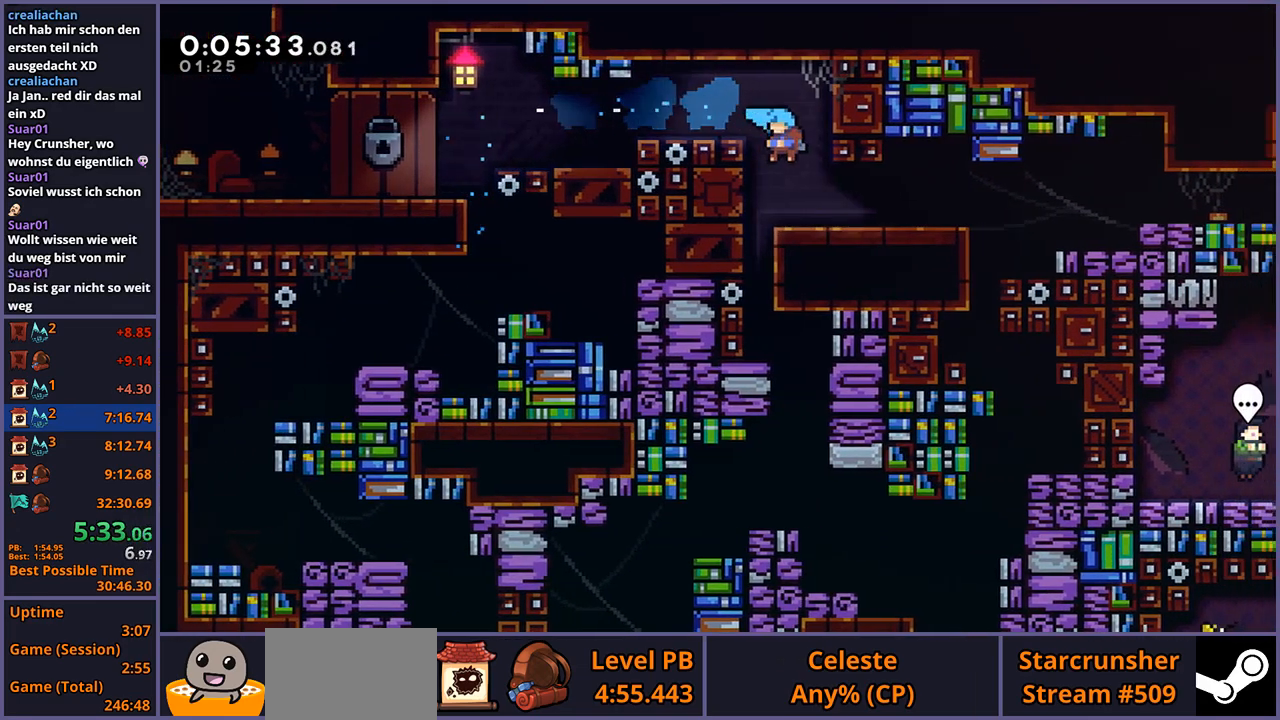
{"buttons": [], "left_stick": "down", "events": [[167, "left_stick", "left"], [367, "left_stick", "down"], [383, "R1", "down"], [467, "R1", "up"]]}
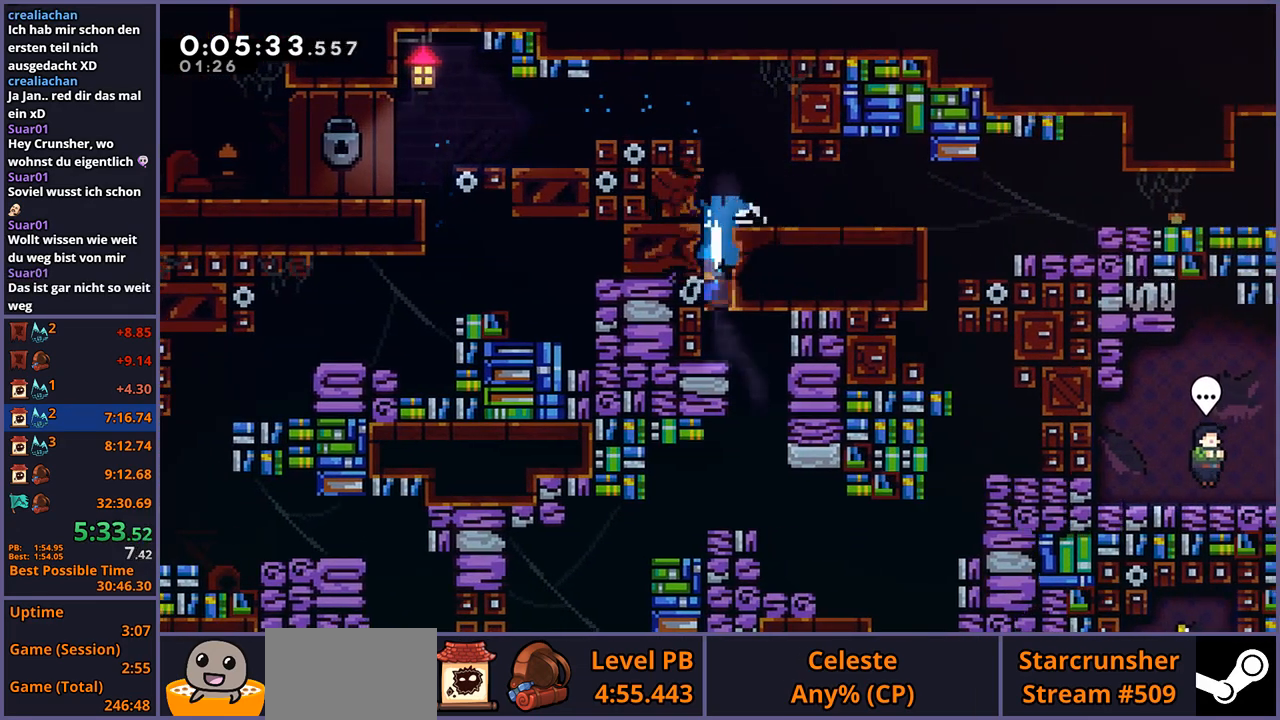
{"buttons": [], "left_stick": "down", "events": [[67, "left_stick", "down-right"], [167, "left_stick", "right"], [367, "left_stick", "down"], [383, "R1", "down"], [467, "R1", "up"]]}
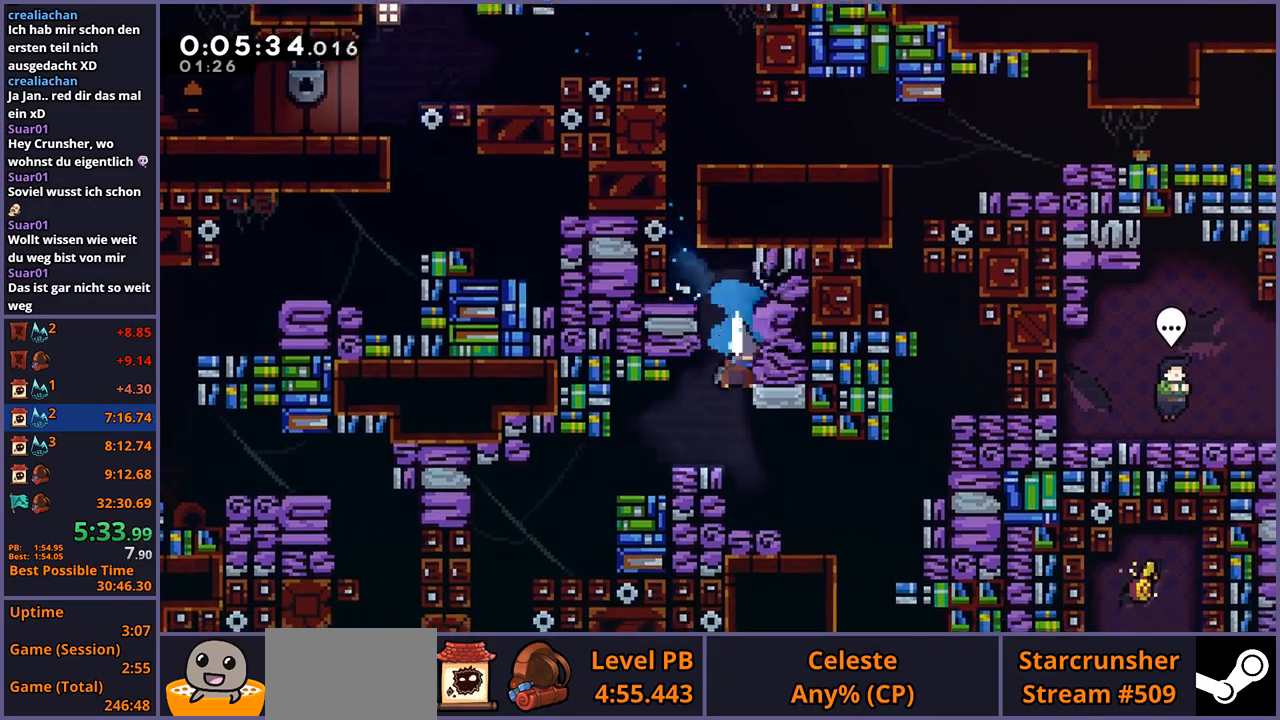
{"buttons": [], "left_stick": "right", "events": [[133, "left_stick", "down-right"], [233, "left_stick", "right"]]}